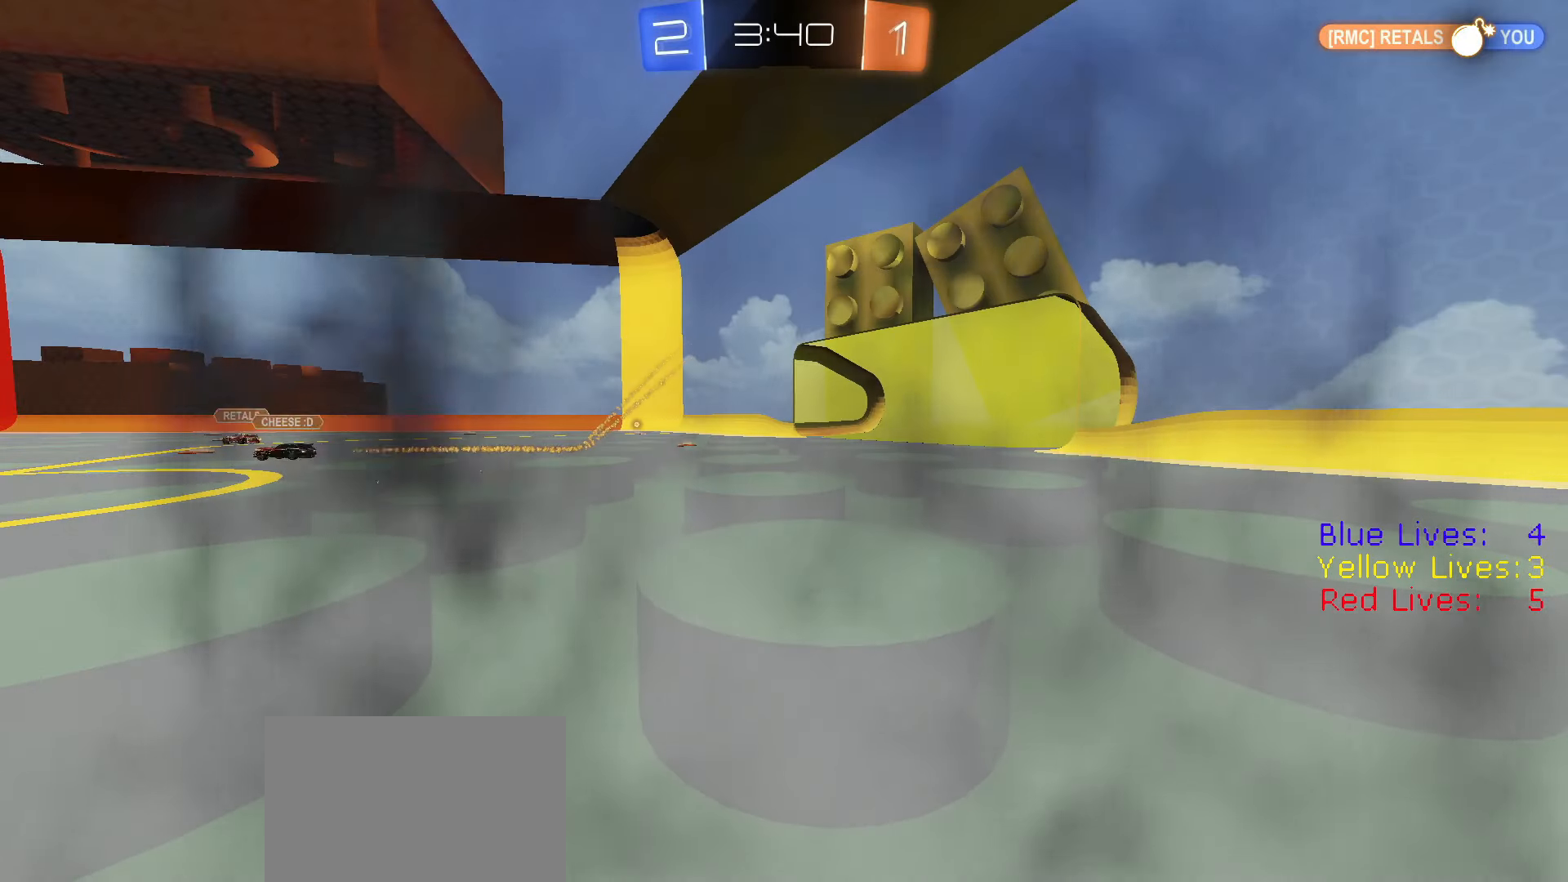
Gameplay with a controller (PlayStation layout); each line is a JSON object with the inputs held at the frame after it. "button_events" lists button changes between this image and that frame as [ms after this image, input, new state], when the widget could be followed in between (sticks are given only as held states).
{"buttons": ["TRIANGLE", "R2"], "left_stick": "center", "right_stick": "center", "button_events": [[16, "TRIANGLE", "up"], [133, "TRIANGLE", "down"], [283, "TRIANGLE", "up"], [433, "TRIANGLE", "down"]]}
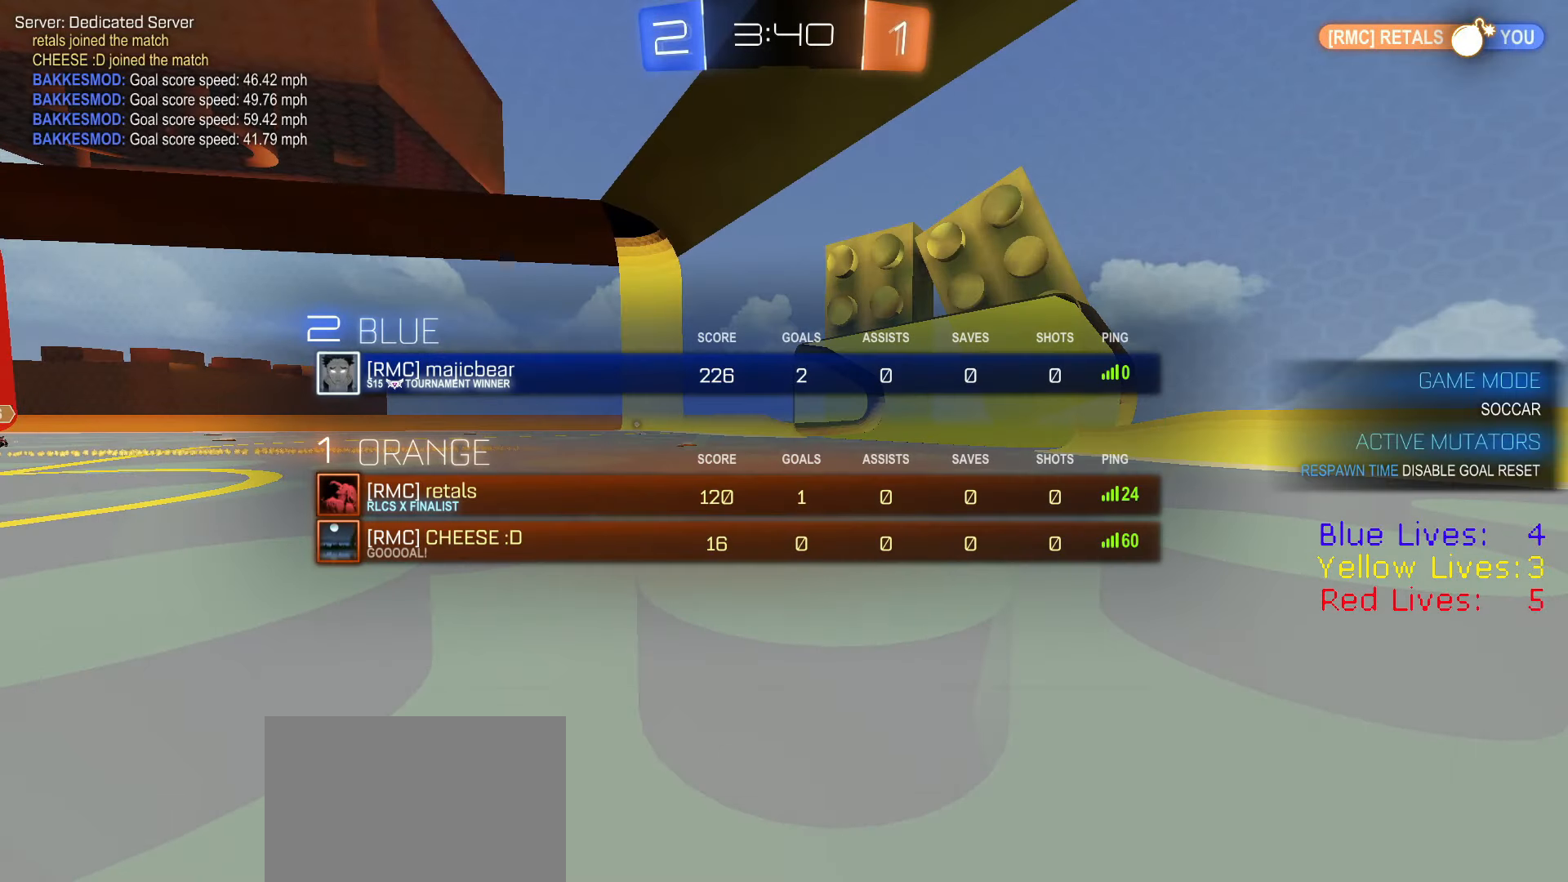
{"buttons": ["R2"], "left_stick": "center", "right_stick": "center", "button_events": [[84, "TRIANGLE", "up"], [167, "TRIANGLE", "down"], [317, "TRIANGLE", "up"]]}
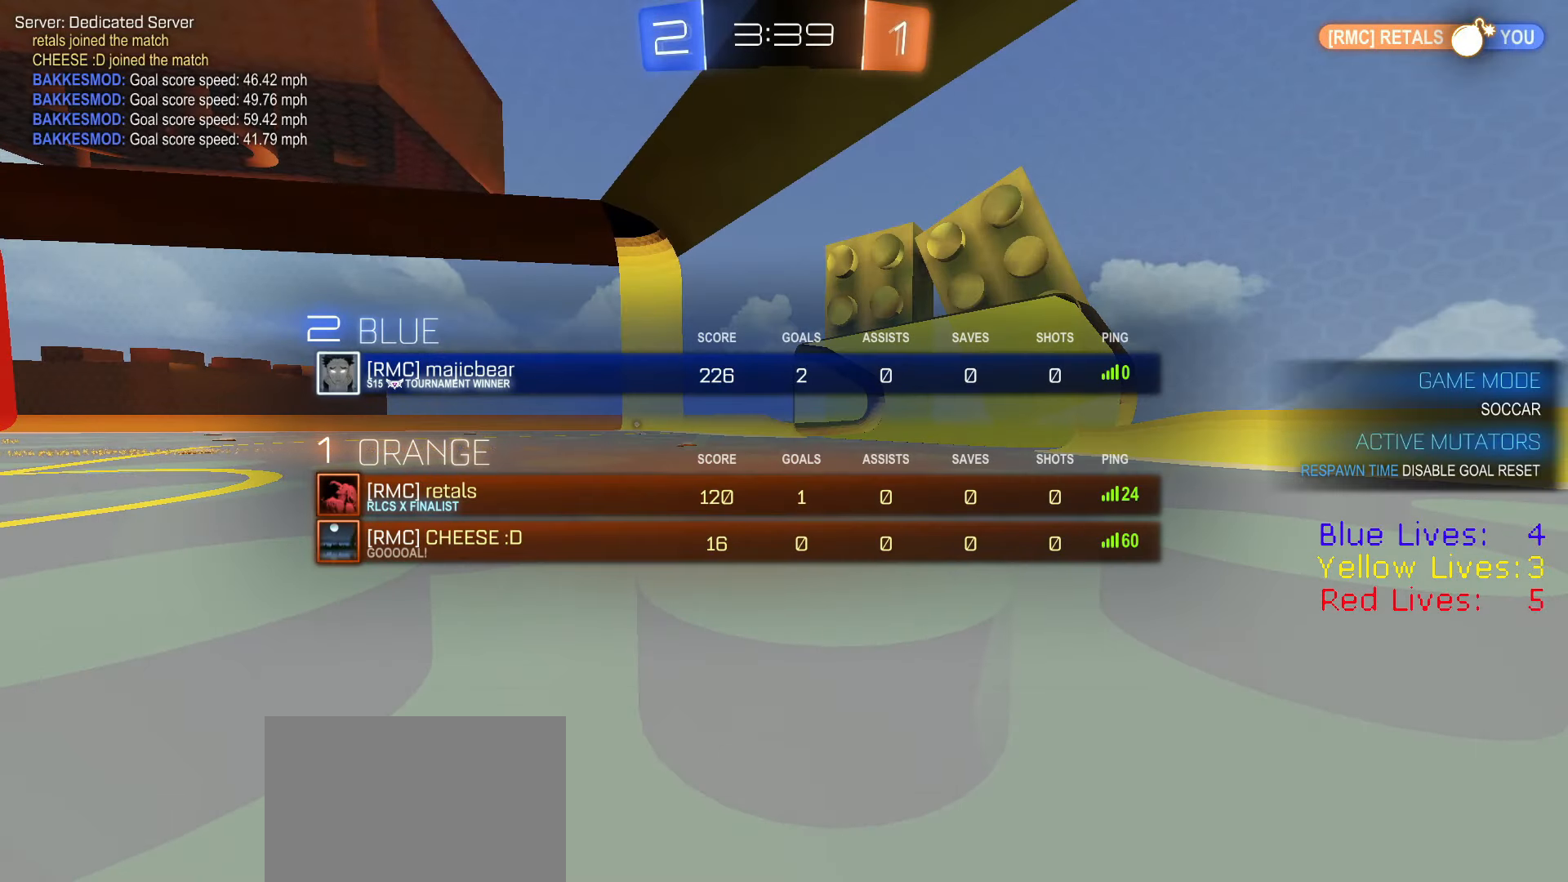
{"buttons": ["R2"], "left_stick": "center", "right_stick": "center", "button_events": [[217, "TRIANGLE", "down"], [367, "TRIANGLE", "up"]]}
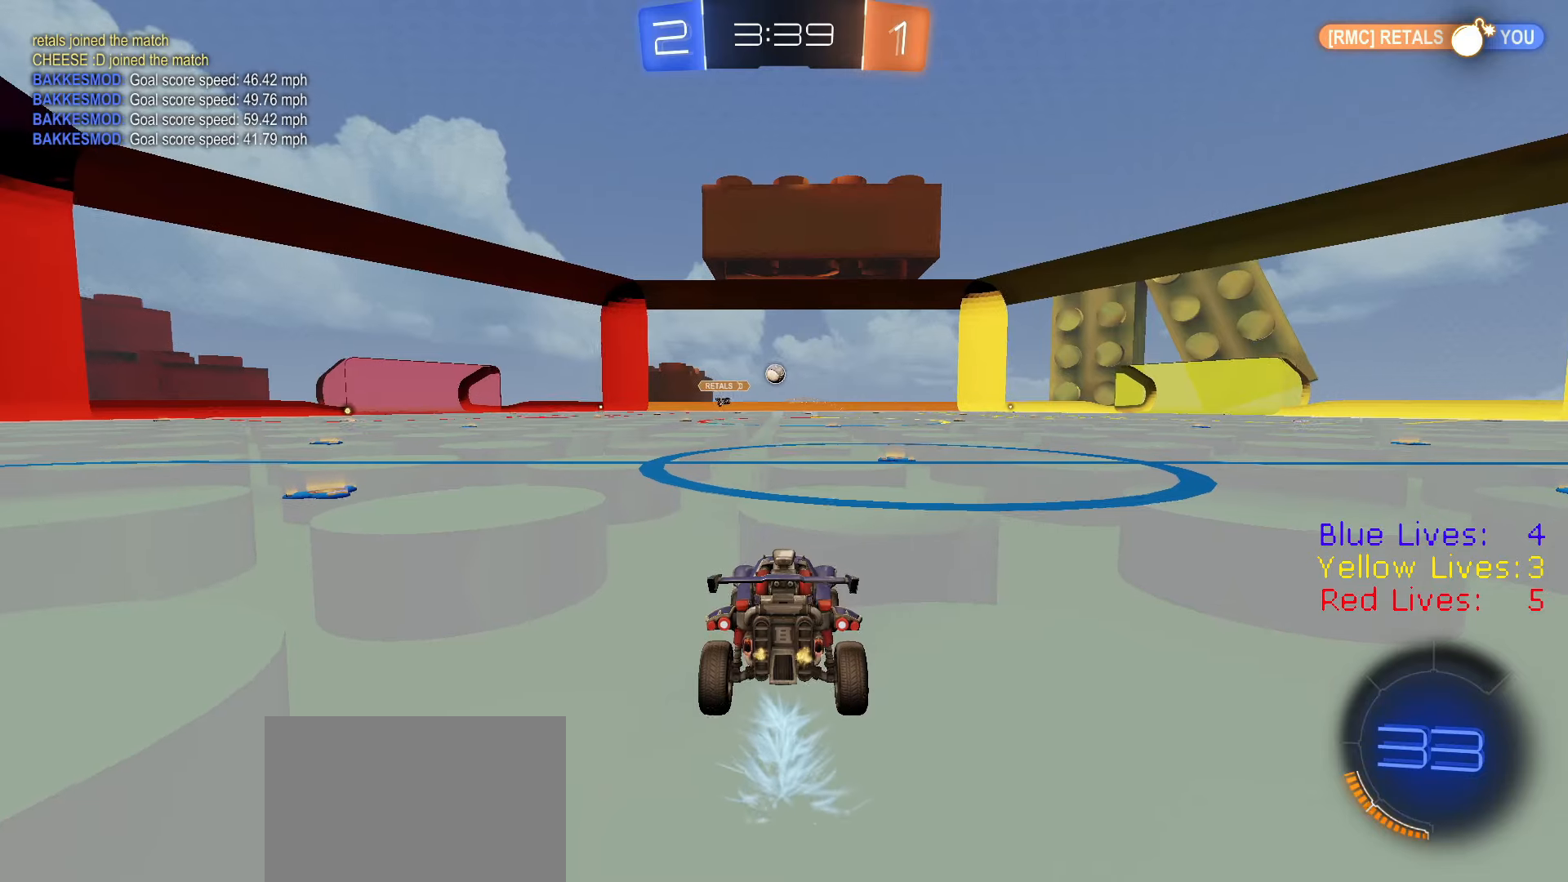
{"buttons": ["R2"], "left_stick": "right", "right_stick": "center", "button_events": []}
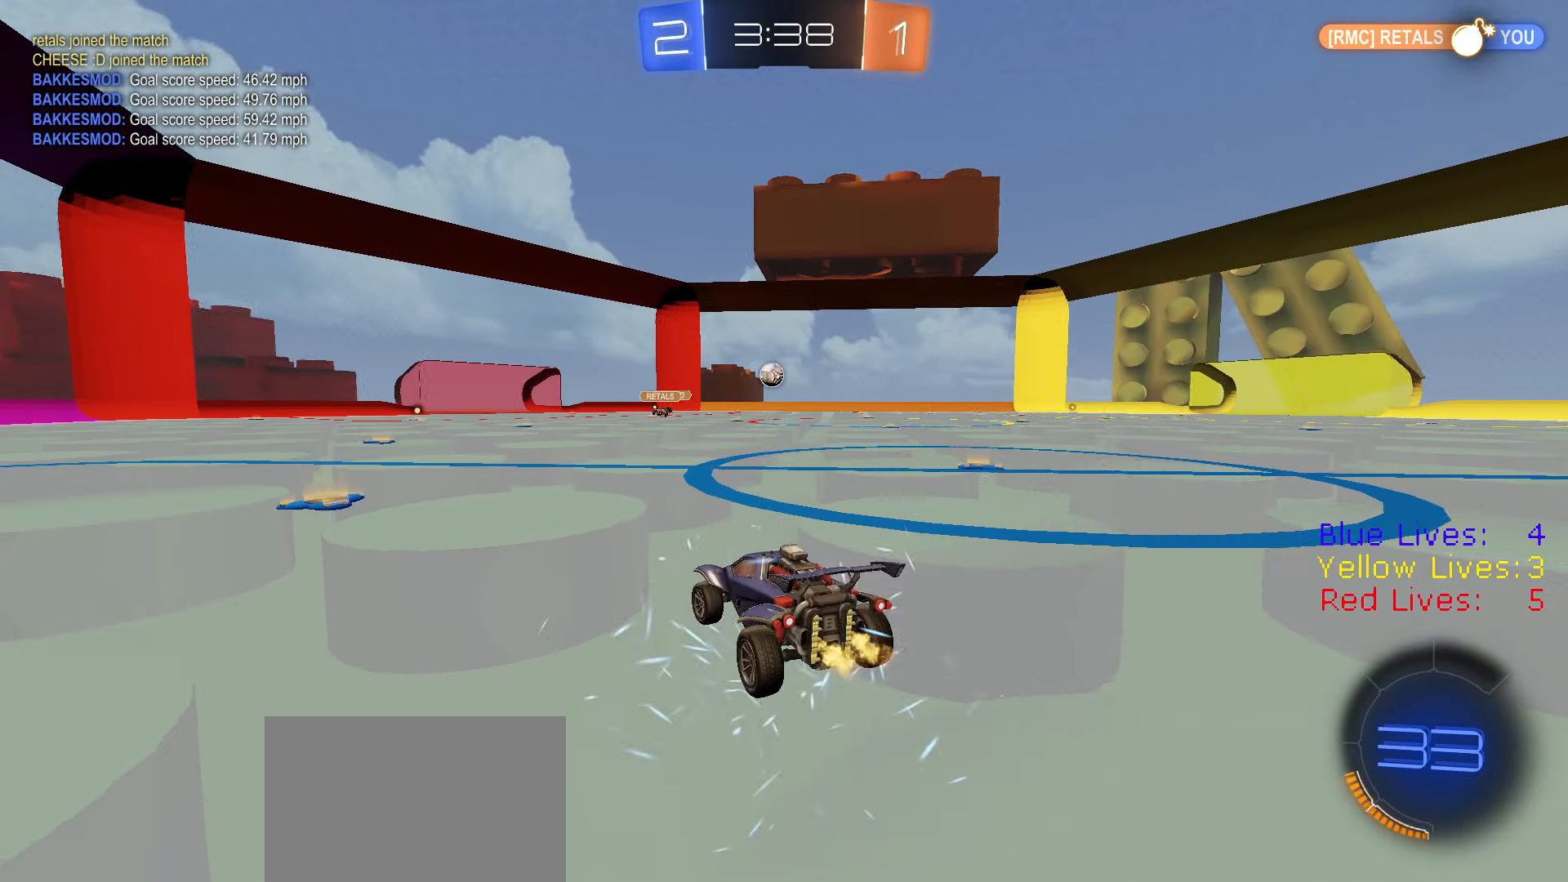
{"buttons": ["R2"], "left_stick": "right", "right_stick": "center", "button_events": [[217, "L1", "down"], [433, "L1", "up"]]}
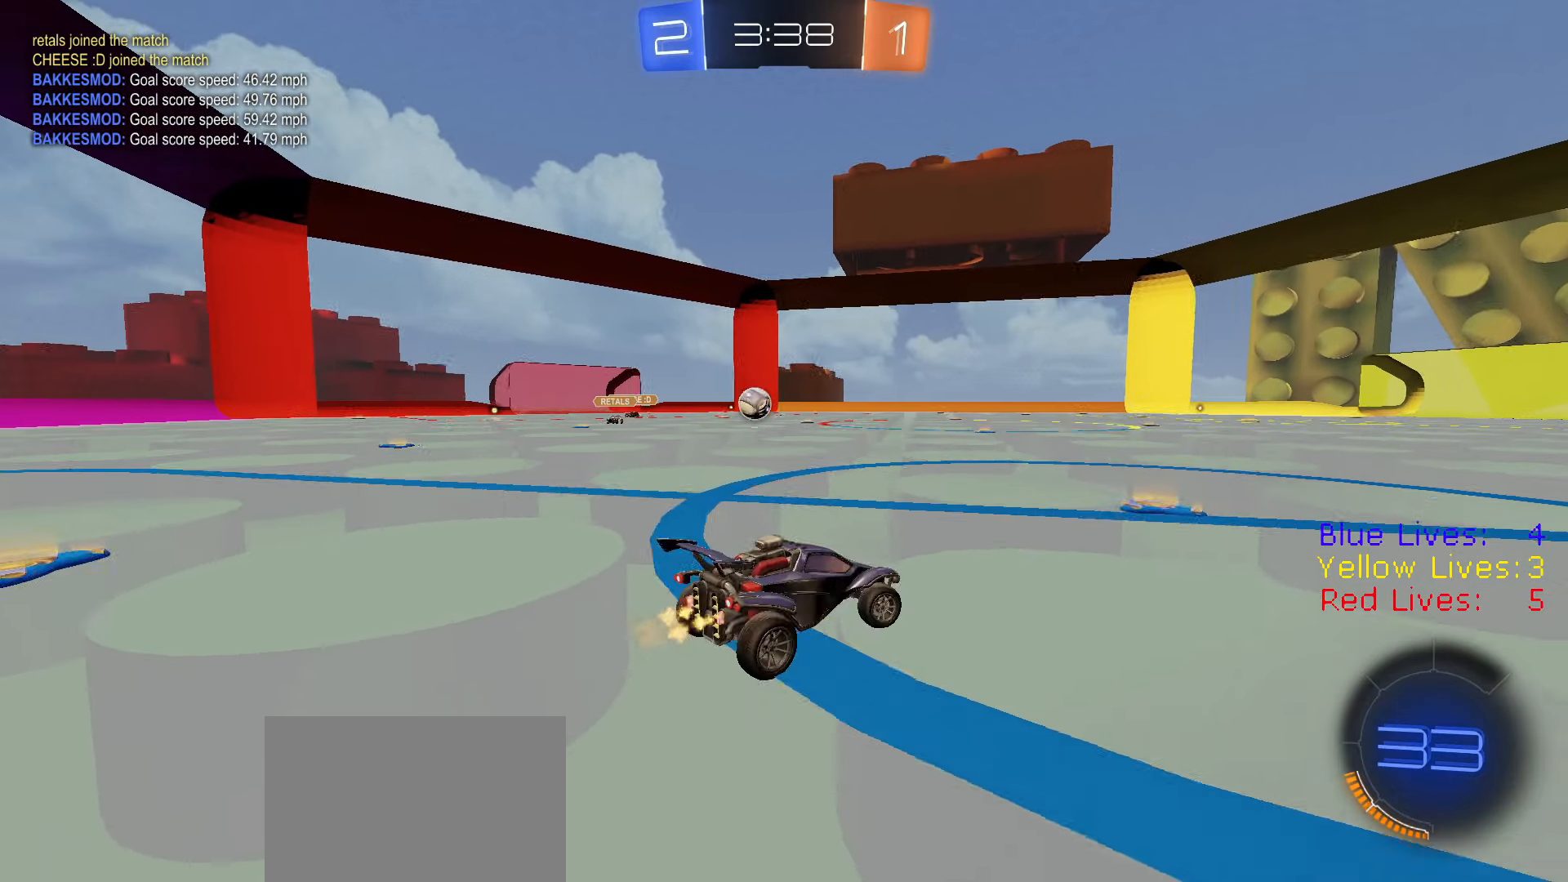
{"buttons": ["L1", "R2"], "left_stick": "right", "right_stick": "center", "button_events": [[417, "L1", "down"]]}
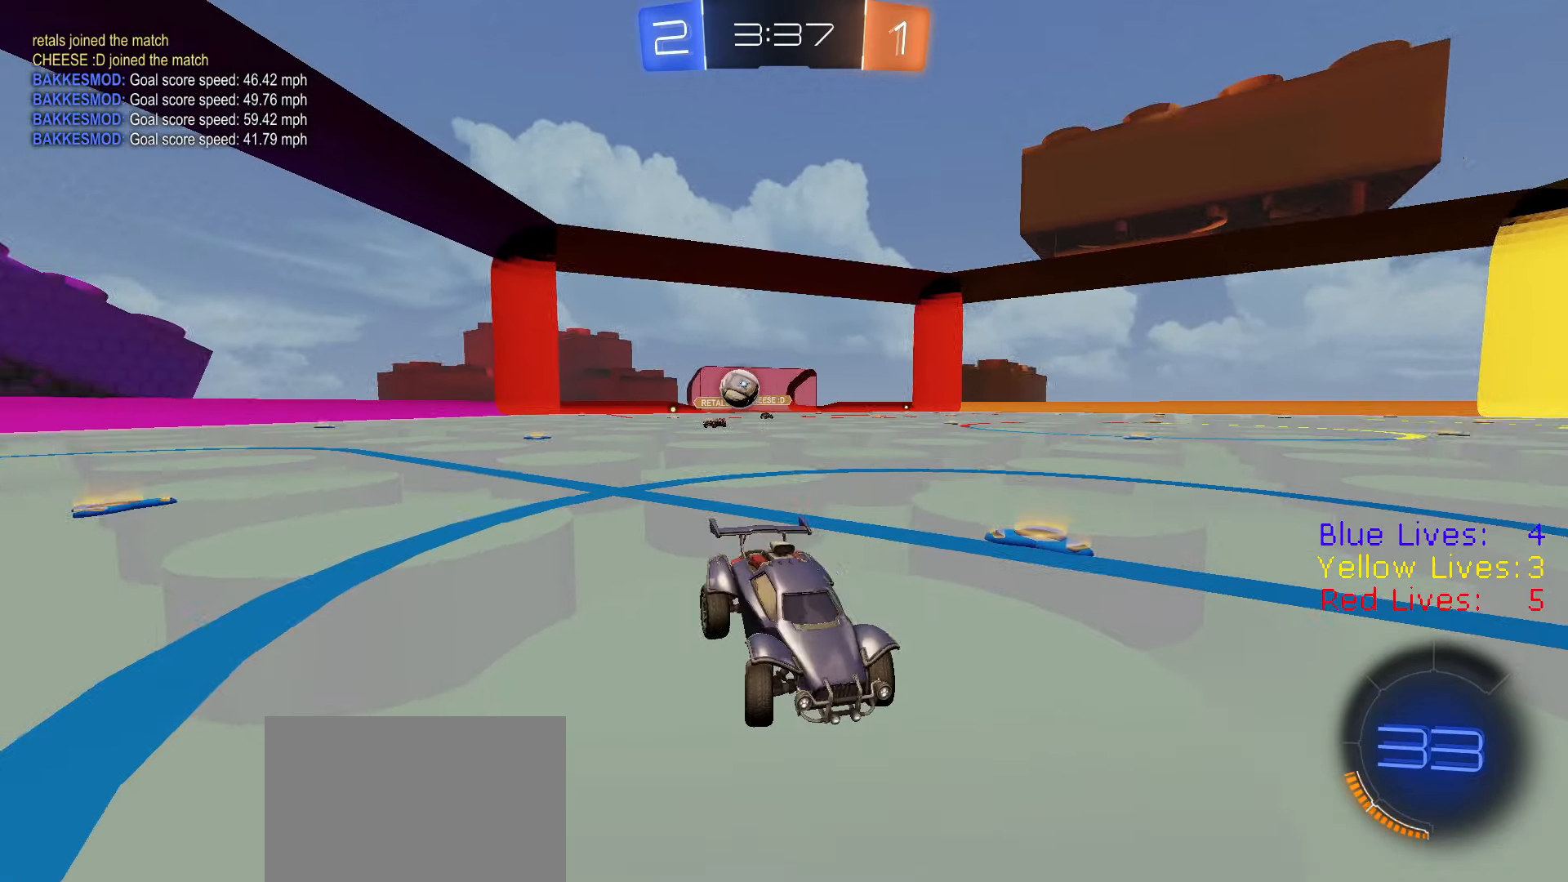
{"buttons": ["R2"], "left_stick": "center", "right_stick": "center", "button_events": [[16, "L1", "up"]]}
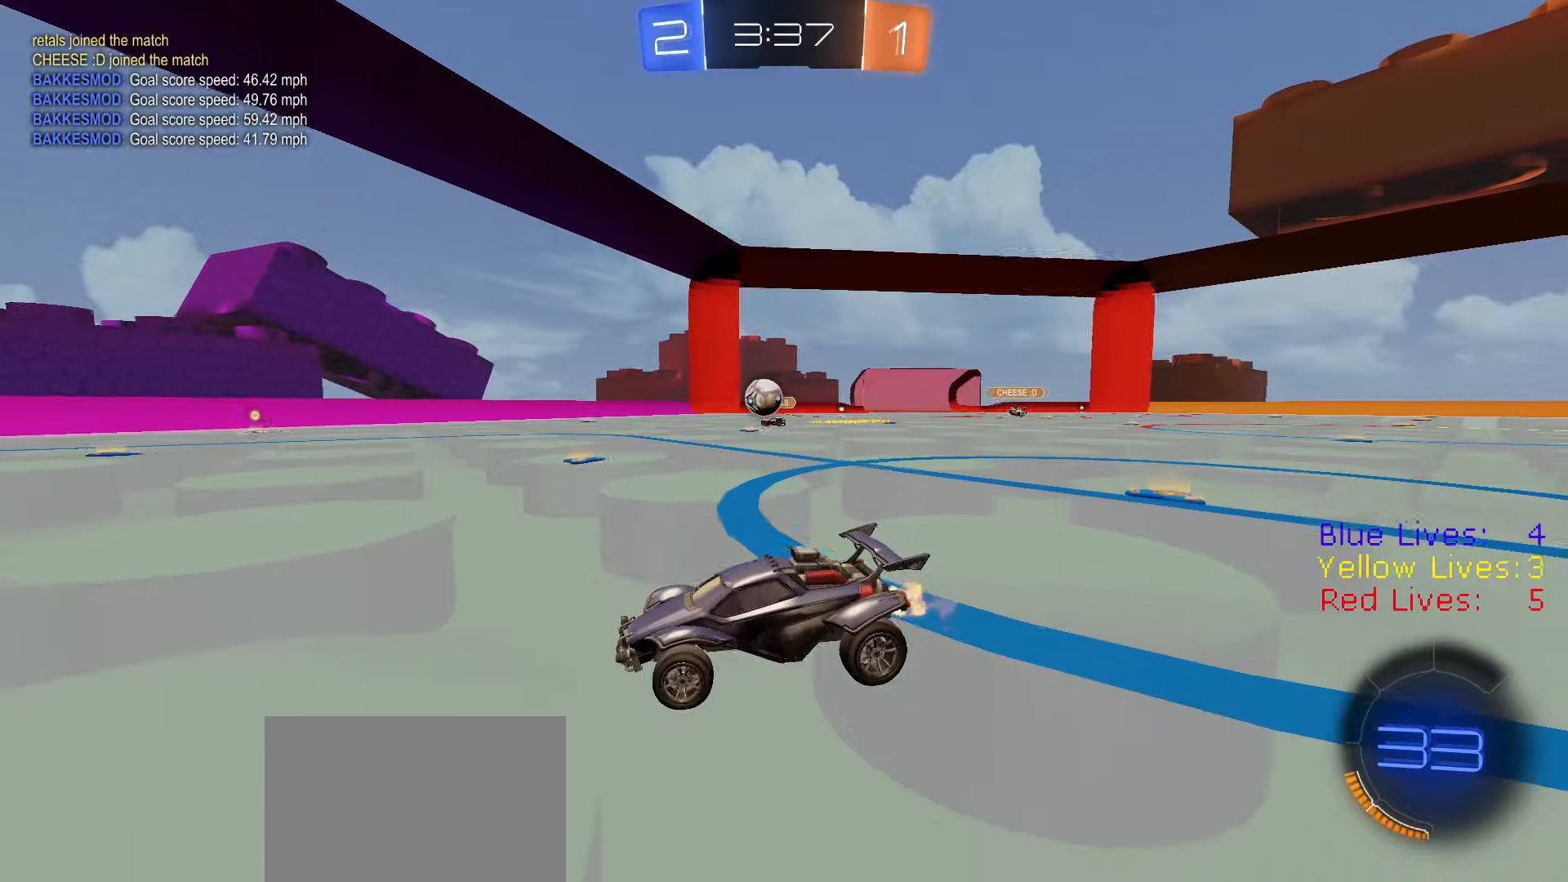
{"buttons": ["R2"], "left_stick": "right", "right_stick": "center", "button_events": []}
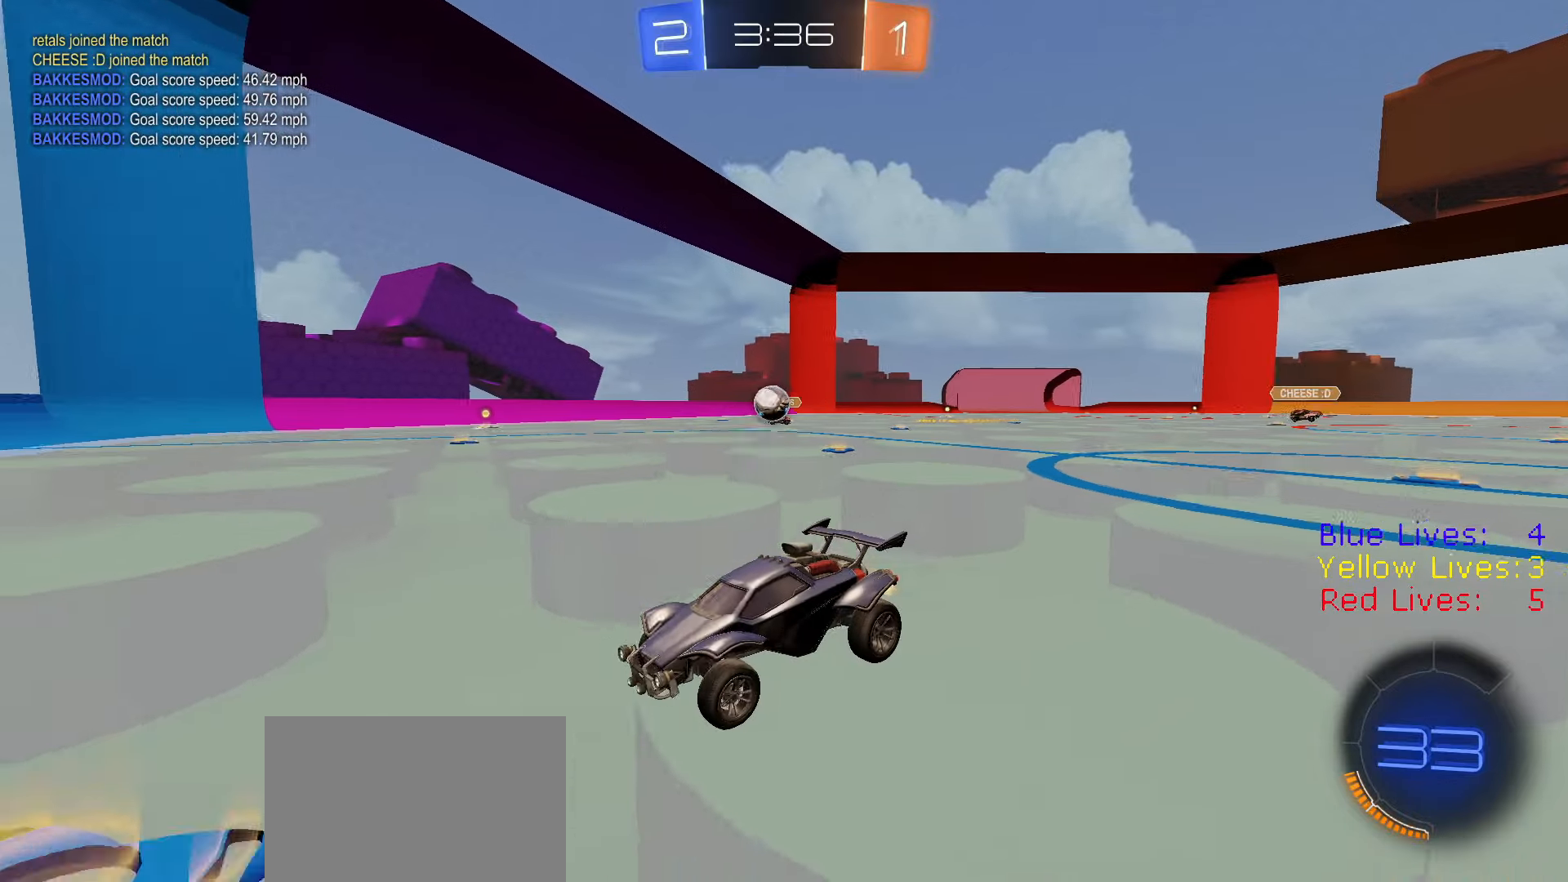
{"buttons": ["R2"], "left_stick": "right", "right_stick": "center", "button_events": []}
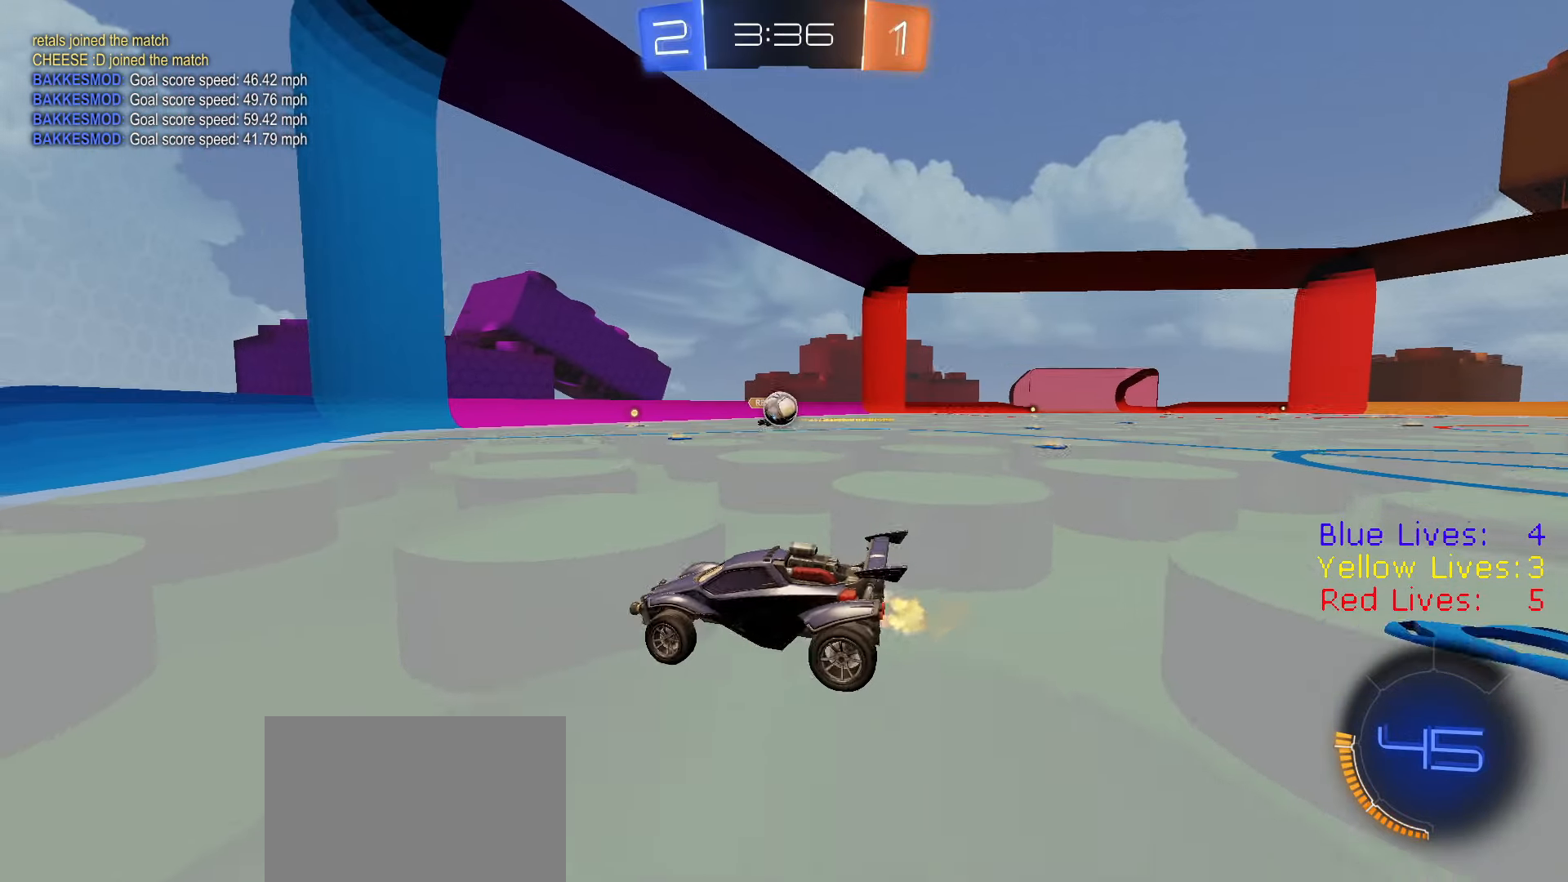
{"buttons": ["R2"], "left_stick": "right", "right_stick": "center", "button_events": []}
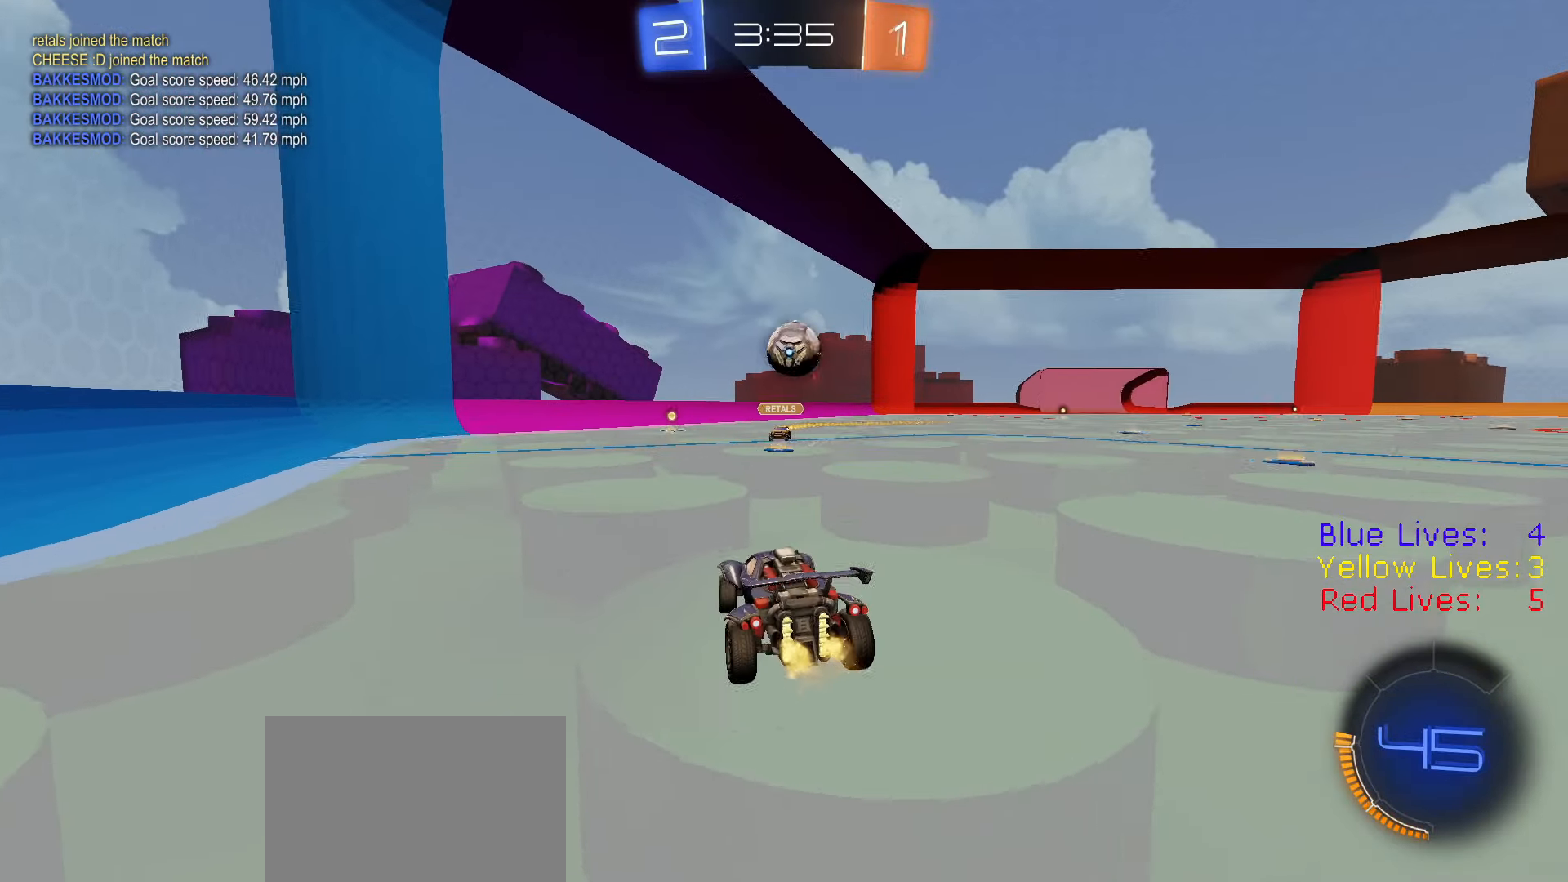
{"buttons": ["R1", "R2"], "left_stick": "right", "right_stick": "center", "button_events": [[17, "L1", "down"], [67, "R1", "down"], [100, "L1", "up"], [267, "TRIANGLE", "down"], [367, "TRIANGLE", "up"]]}
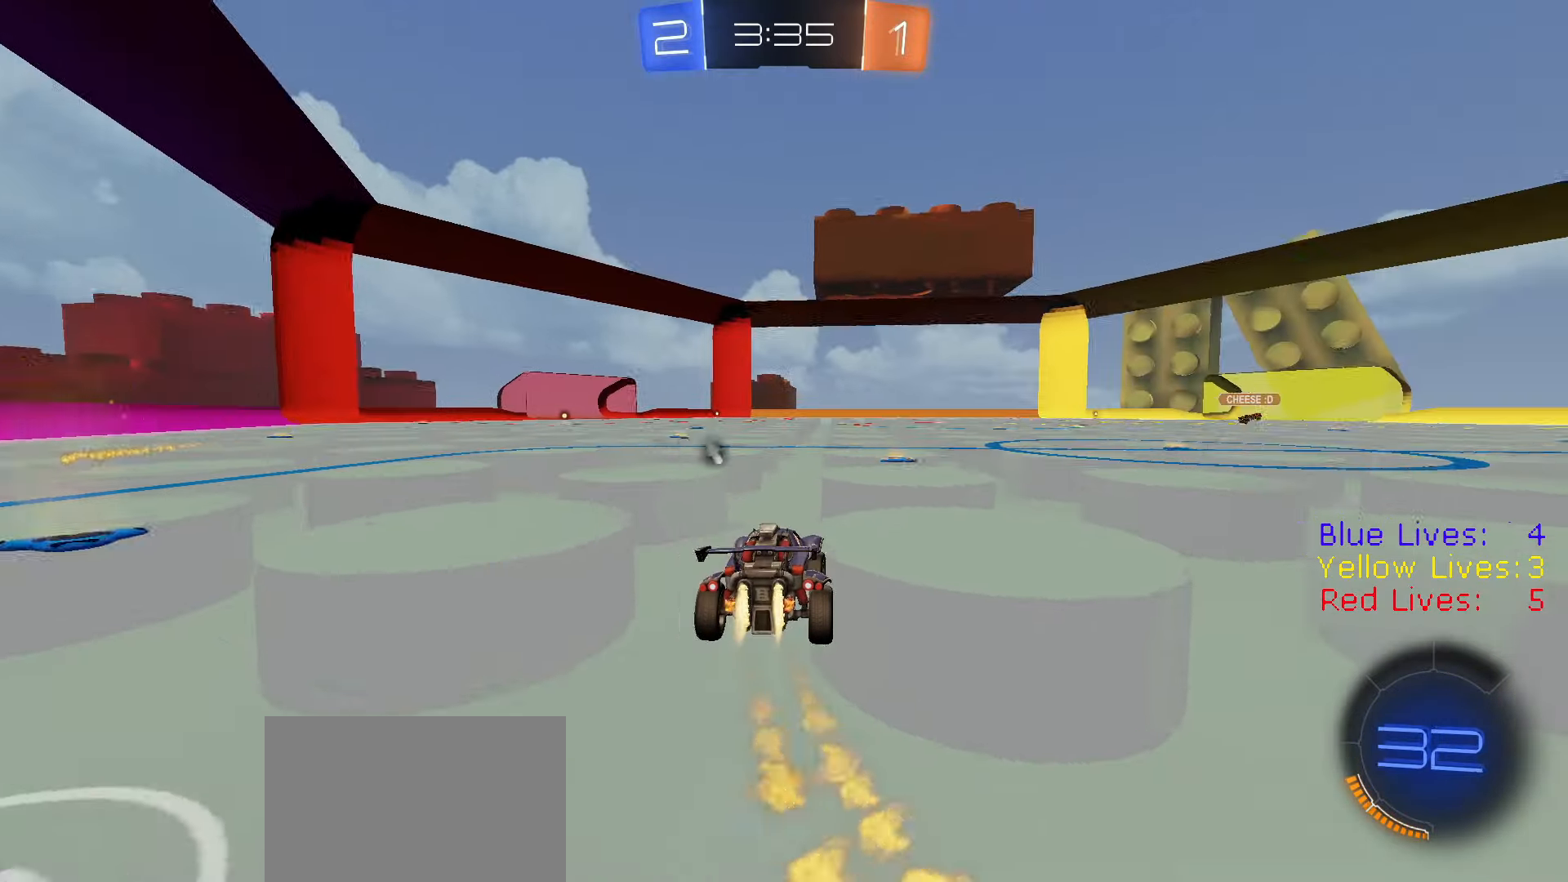
{"buttons": ["TRIANGLE", "L1", "R1", "R2"], "left_stick": "right", "right_stick": "center", "button_events": [[117, "CROSS", "down"], [133, "L1", "down"], [167, "CROSS", "up"], [167, "L3", "down"], [183, "CROSS", "down"], [350, "CROSS", "up"], [384, "L3", "up"], [434, "TRIANGLE", "down"]]}
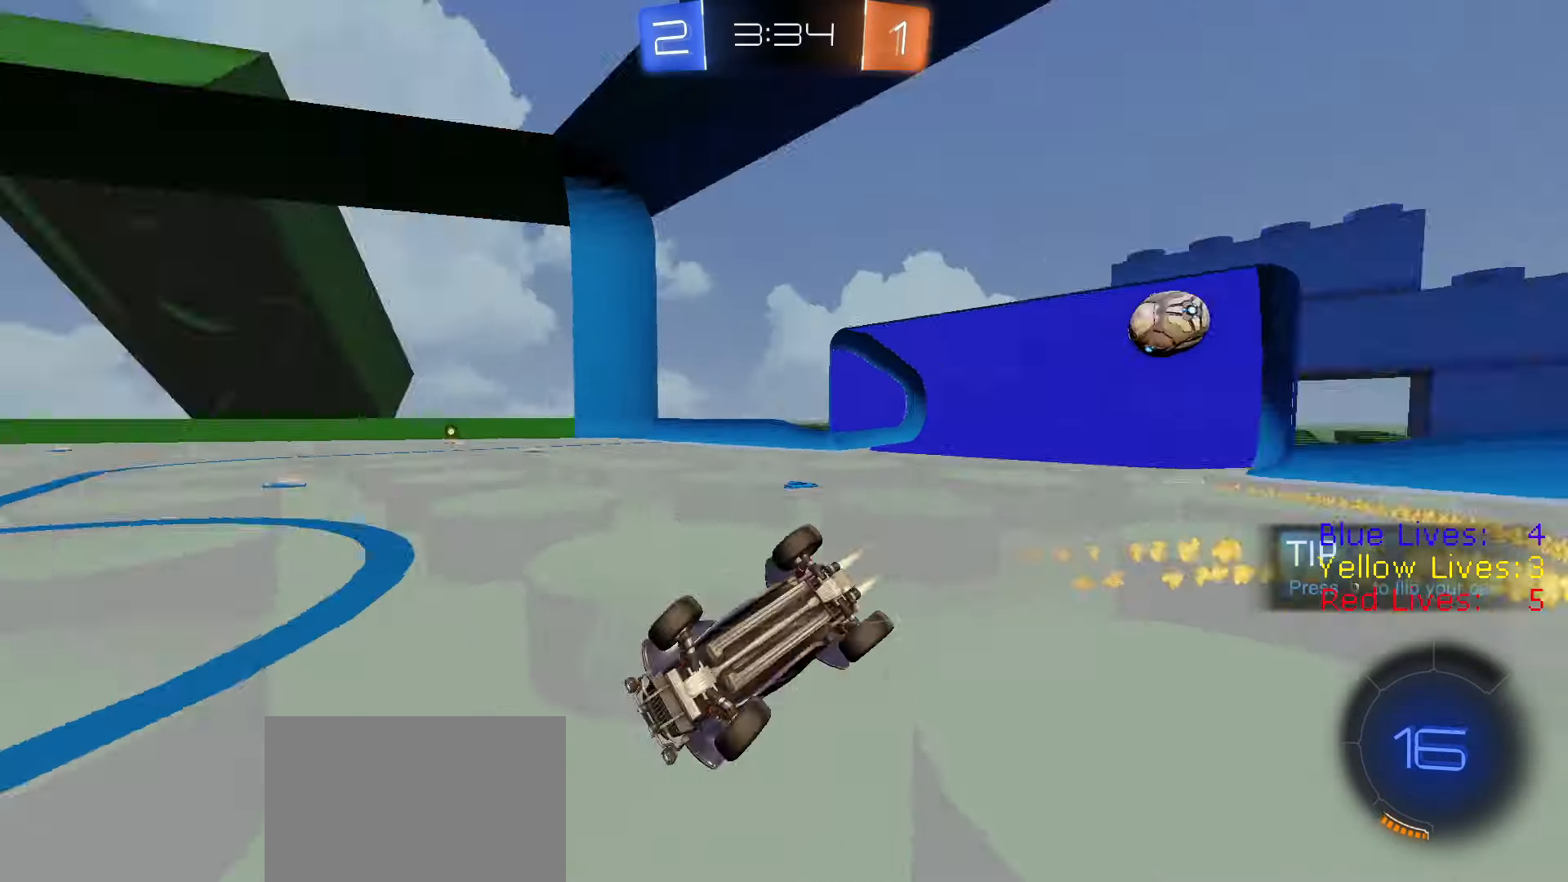
{"buttons": ["R2"], "left_stick": "center", "right_stick": "left", "button_events": [[17, "TRIANGLE", "up"], [67, "R1", "up"], [167, "TRIANGLE", "down"], [284, "TRIANGLE", "up"], [351, "L1", "up"]]}
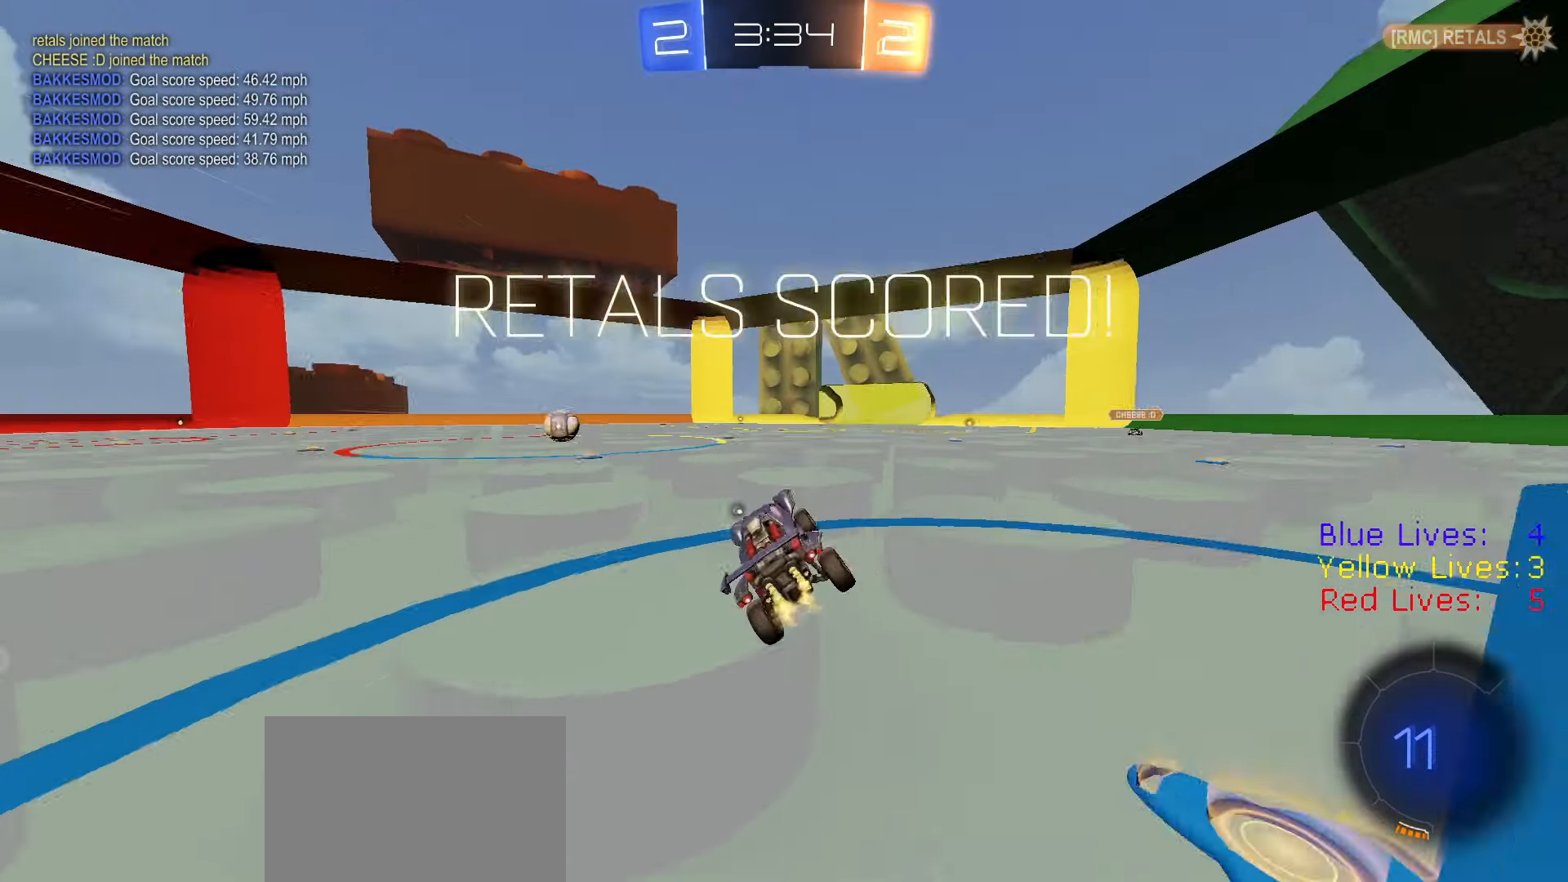
{"buttons": ["R2"], "left_stick": "left", "right_stick": "center", "button_events": [[350, "R1", "down"], [467, "R1", "up"]]}
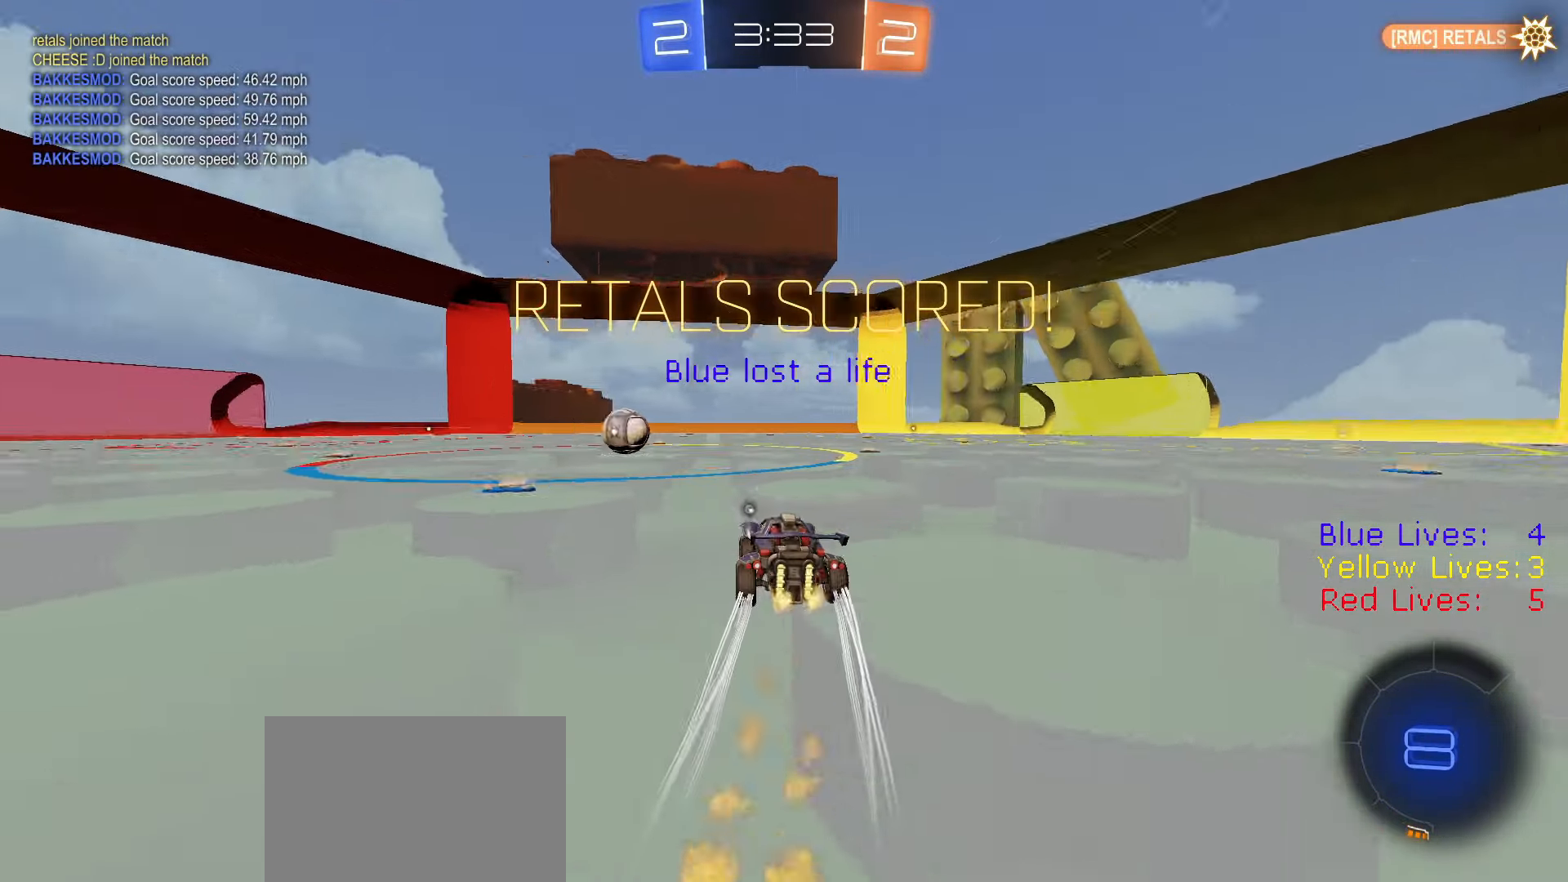
{"buttons": ["CROSS", "R1", "R2"], "left_stick": "center", "right_stick": "center", "button_events": [[367, "R1", "down"], [484, "CROSS", "down"]]}
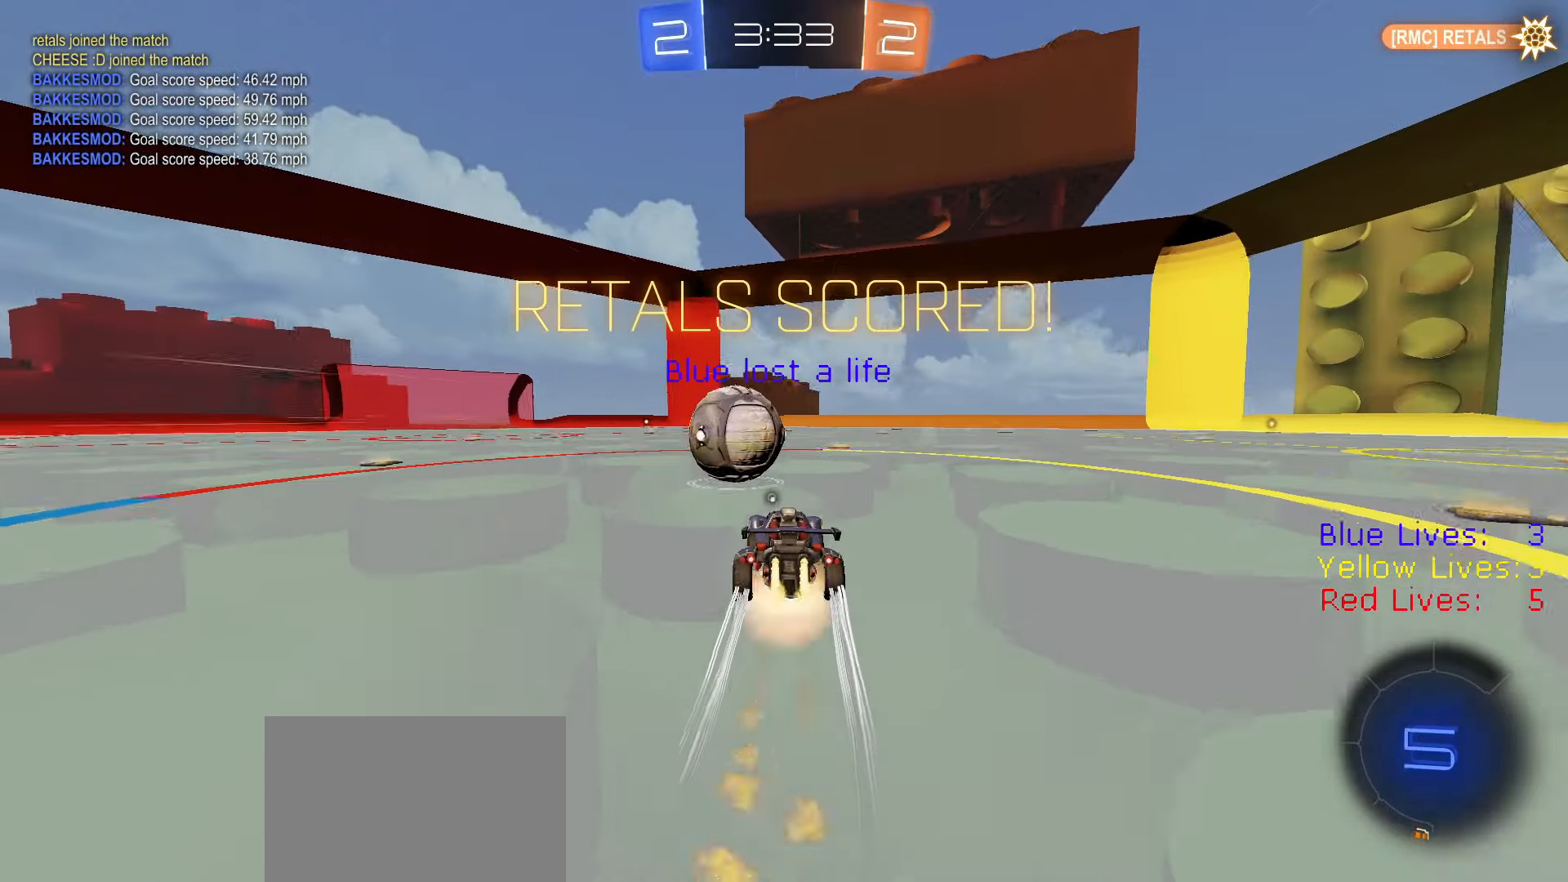
{"buttons": ["CIRCLE", "R1", "R2"], "left_stick": "down-left", "right_stick": "center", "button_events": [[83, "CROSS", "up"], [133, "L1", "down"], [150, "CROSS", "down"], [183, "L3", "down"], [200, "CIRCLE", "down"], [233, "TRIANGLE", "down"], [300, "CROSS", "up"], [317, "TRIANGLE", "up"], [350, "L3", "up"], [367, "L1", "up"]]}